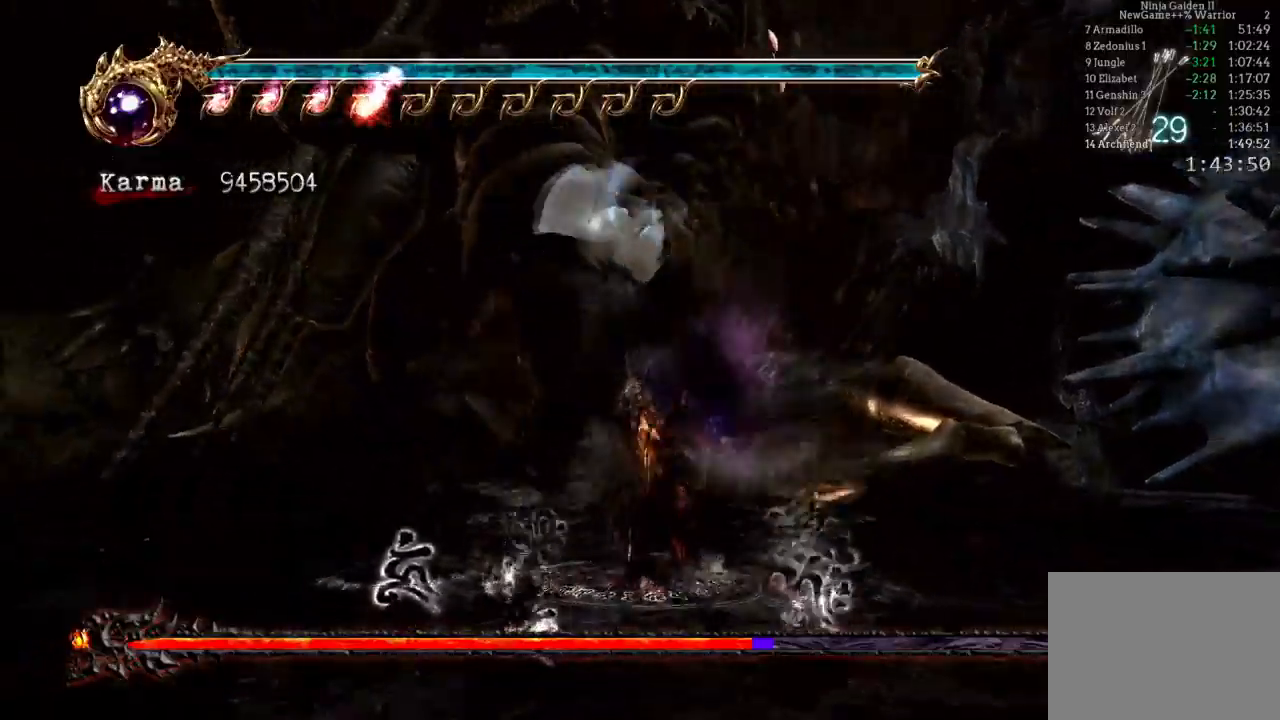
Gameplay with a controller (Xbox layout); each line is a JSON object with the inputs held at the frame after it (dt_ms = milliseconds from this image to that frame). "events" lists button and stick changes between this image and that frame as [ms after this image, input, new state], when the widget could be followed in between. Not read: DPAD_LEFT L3 R3.
{"dt_ms": 500, "buttons": [], "left_stick": "center", "right_stick": "center", "events": []}
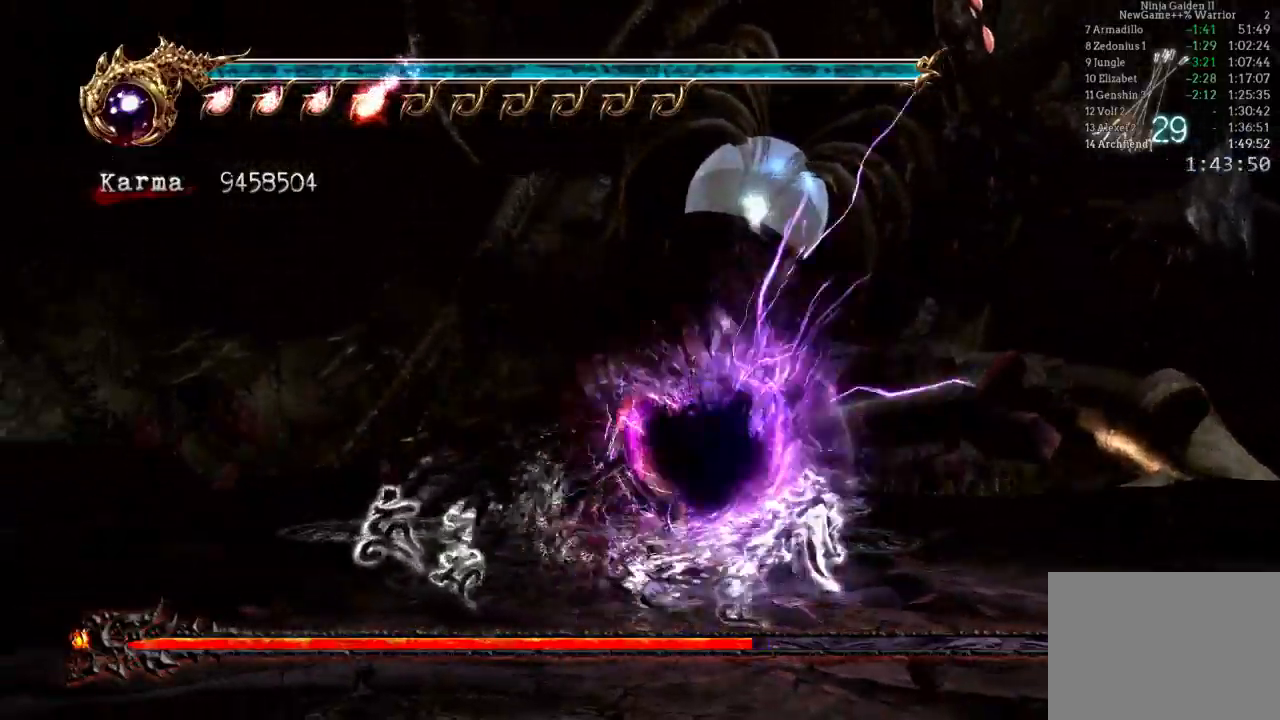
{"dt_ms": 500, "buttons": [], "left_stick": "center", "right_stick": "center", "events": []}
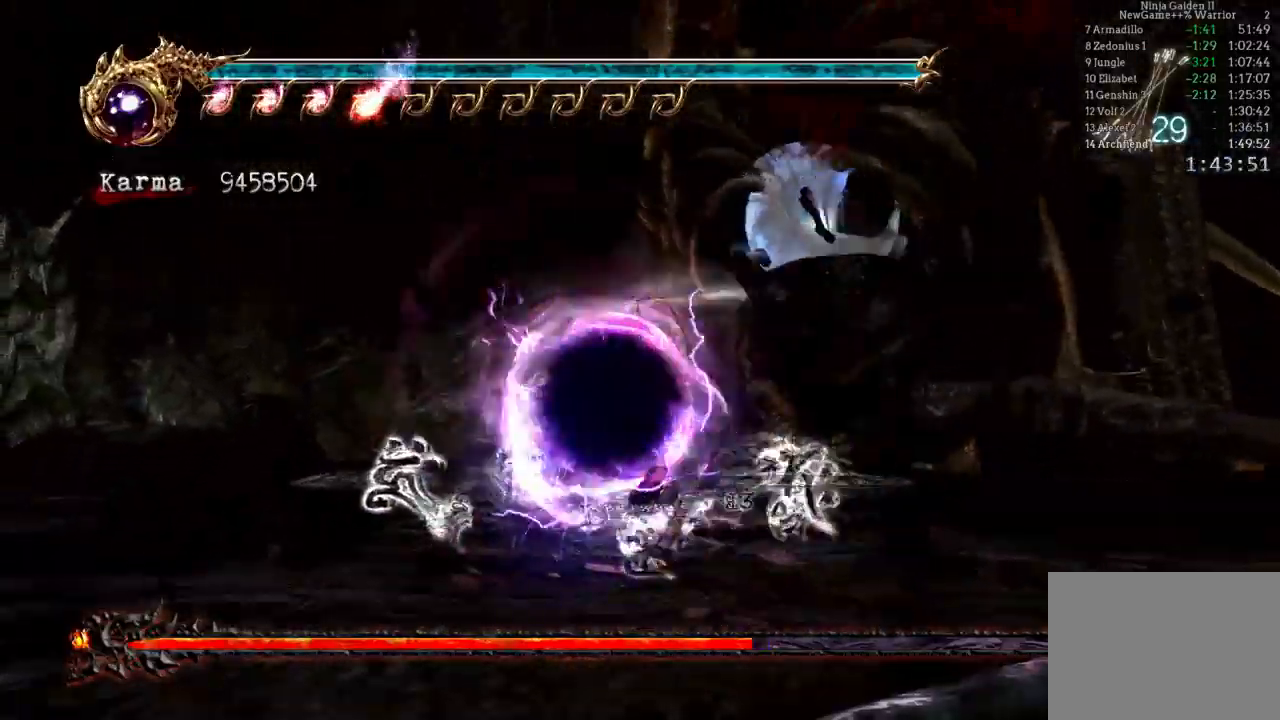
{"dt_ms": 500, "buttons": [], "left_stick": "center", "right_stick": "center", "events": []}
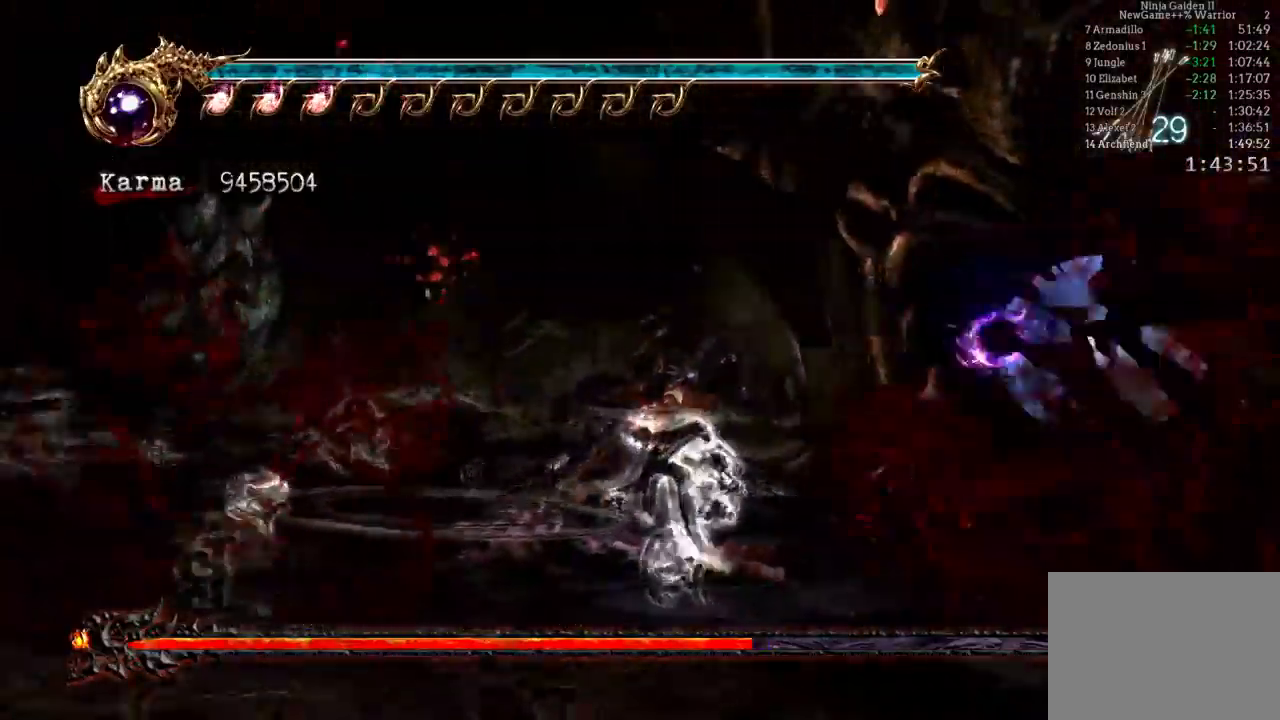
{"dt_ms": 500, "buttons": ["L2"], "left_stick": "left", "right_stick": "center", "events": [[317, "left_stick", "left"], [367, "L2", "down"]]}
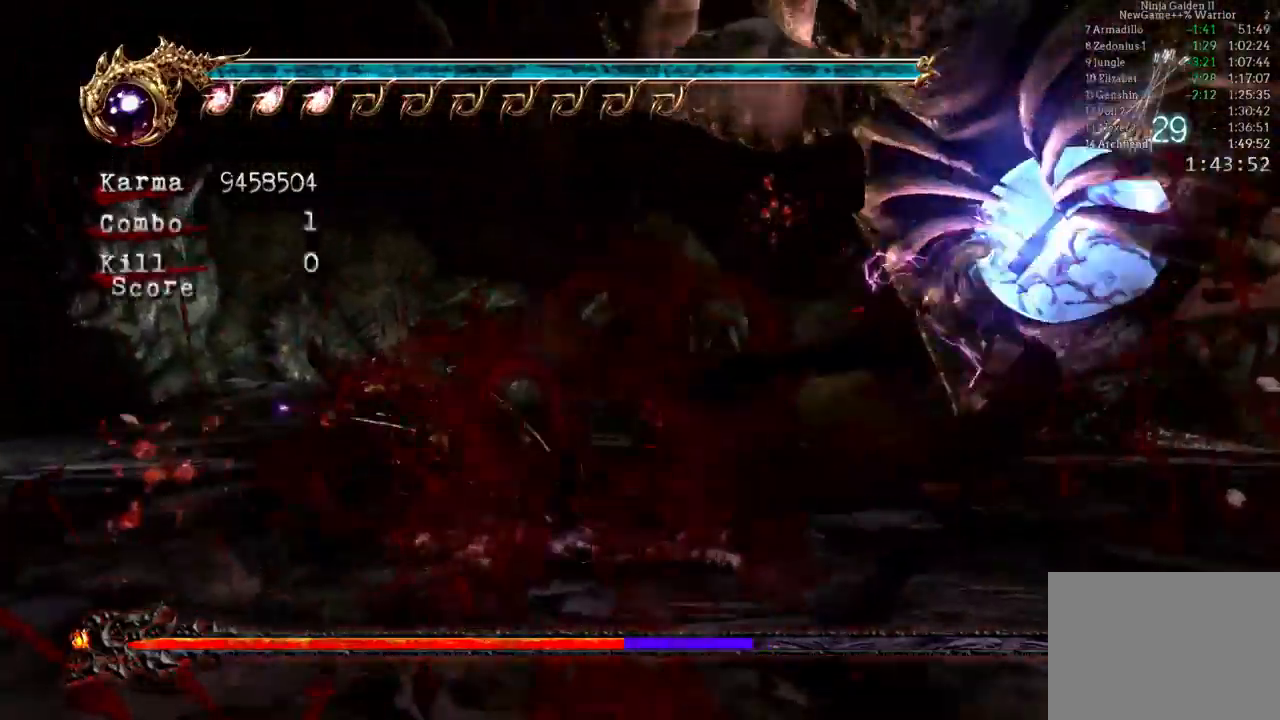
{"dt_ms": 500, "buttons": [], "left_stick": "up-left", "right_stick": "center", "events": [[50, "A", "down"], [167, "A", "up"], [217, "L2", "up"], [233, "left_stick", "up-left"]]}
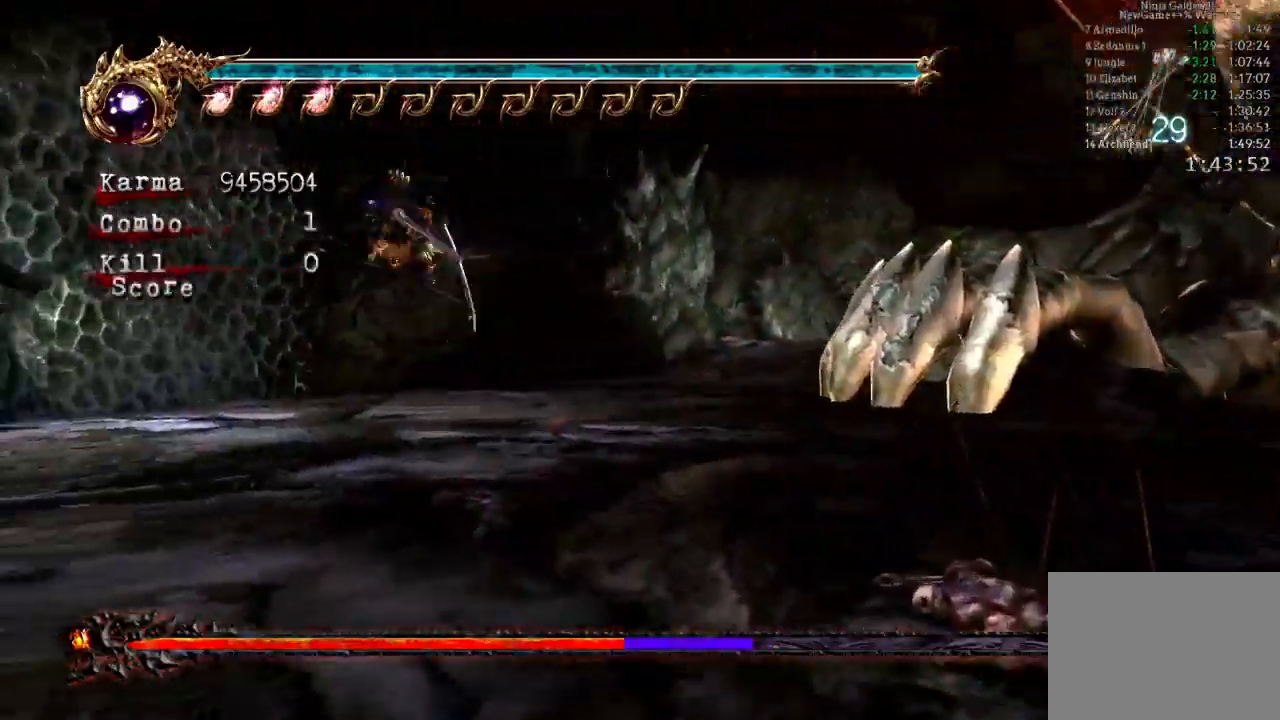
{"dt_ms": 500, "buttons": ["A", "L2"], "left_stick": "up-right", "right_stick": "center", "events": [[33, "left_stick", "up"], [200, "L2", "down"], [317, "left_stick", "up-right"], [383, "A", "down"]]}
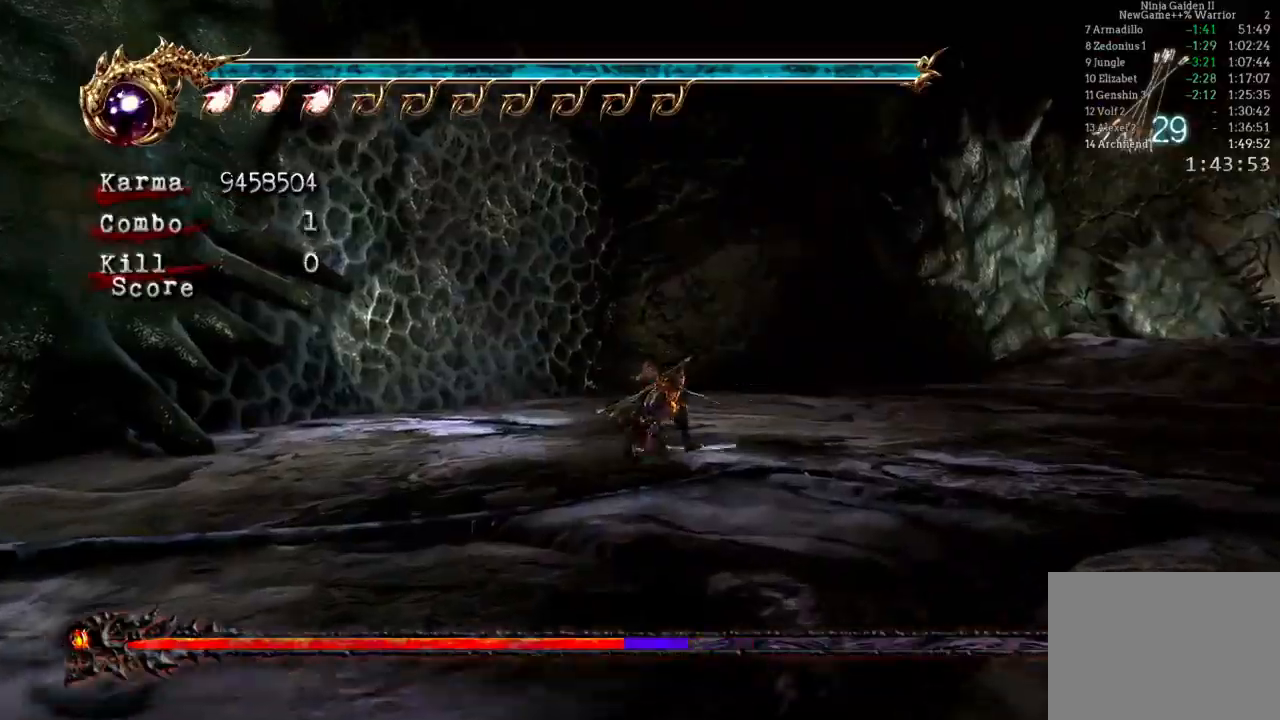
{"dt_ms": 500, "buttons": ["B"], "left_stick": "center", "right_stick": "center", "events": [[117, "A", "up"], [300, "left_stick", "center"], [317, "L2", "up"], [500, "B", "down"]]}
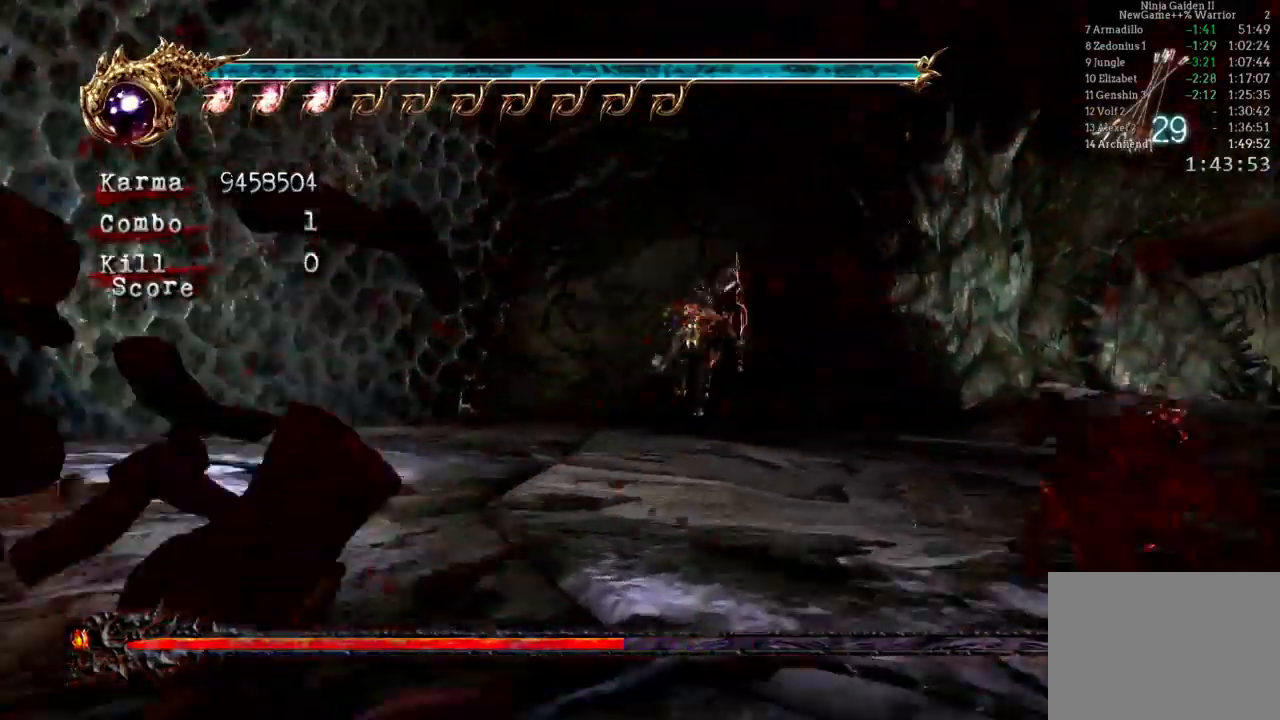
{"dt_ms": 500, "buttons": ["B"], "left_stick": "center", "right_stick": "center", "events": [[300, "R1", "down"], [417, "R1", "up"]]}
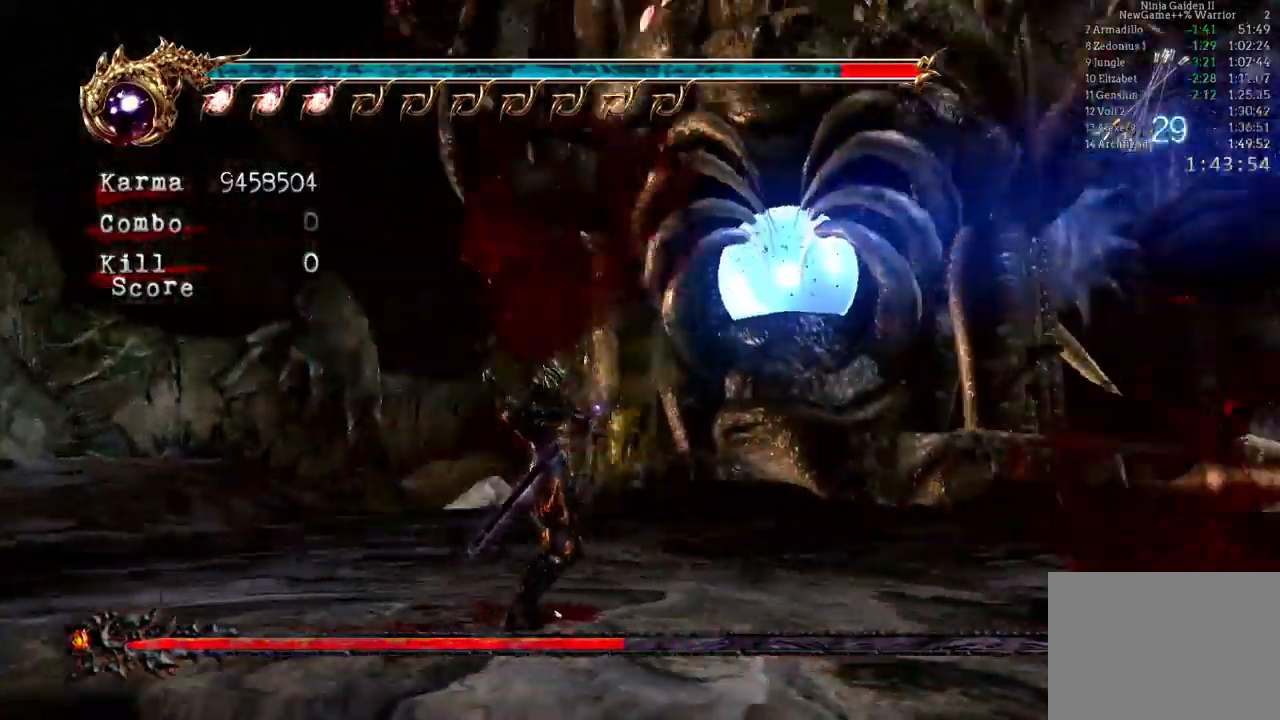
{"dt_ms": 500, "buttons": ["B"], "left_stick": "center", "right_stick": "center", "events": []}
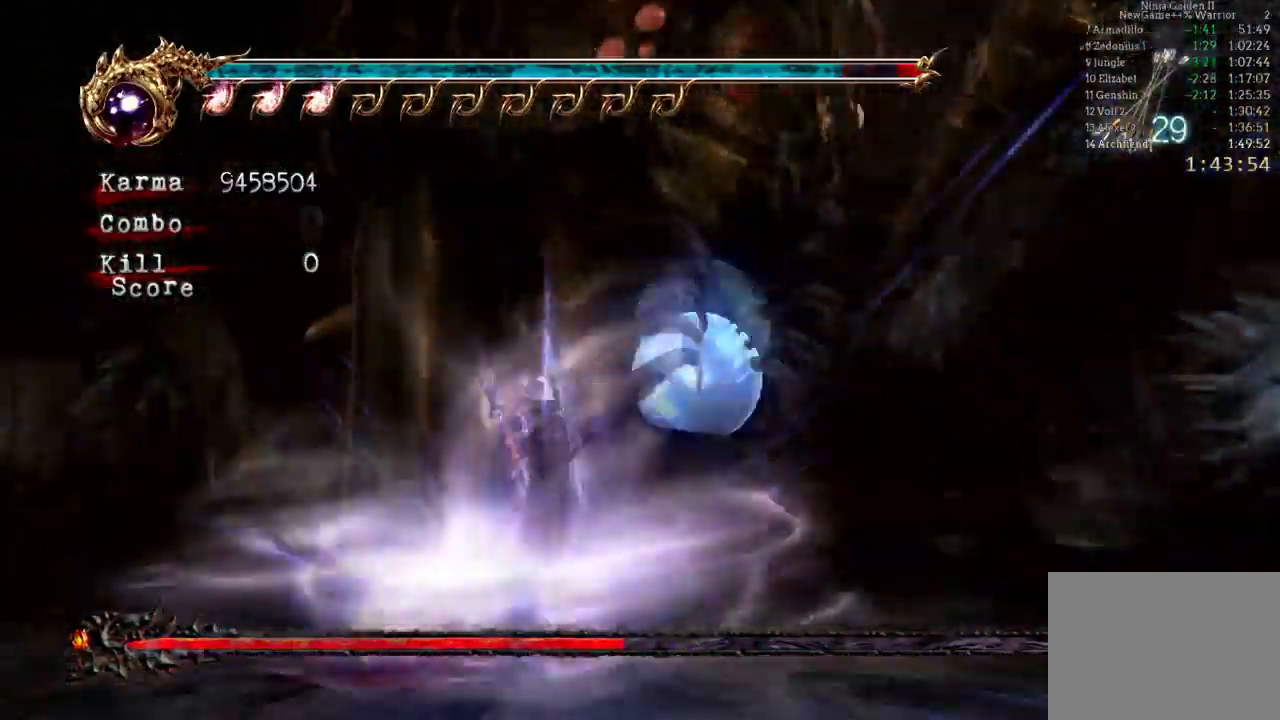
{"dt_ms": 500, "buttons": ["B"], "left_stick": "center", "right_stick": "center", "events": []}
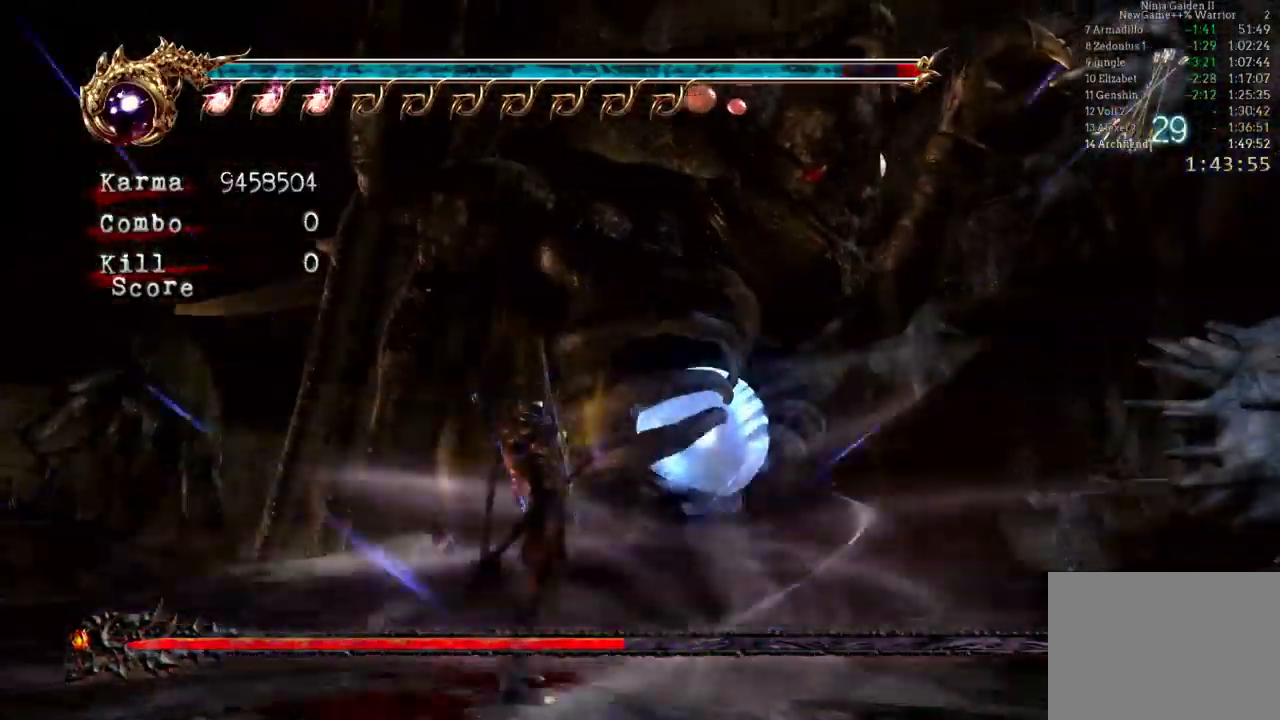
{"dt_ms": 500, "buttons": ["B"], "left_stick": "center", "right_stick": "center", "events": []}
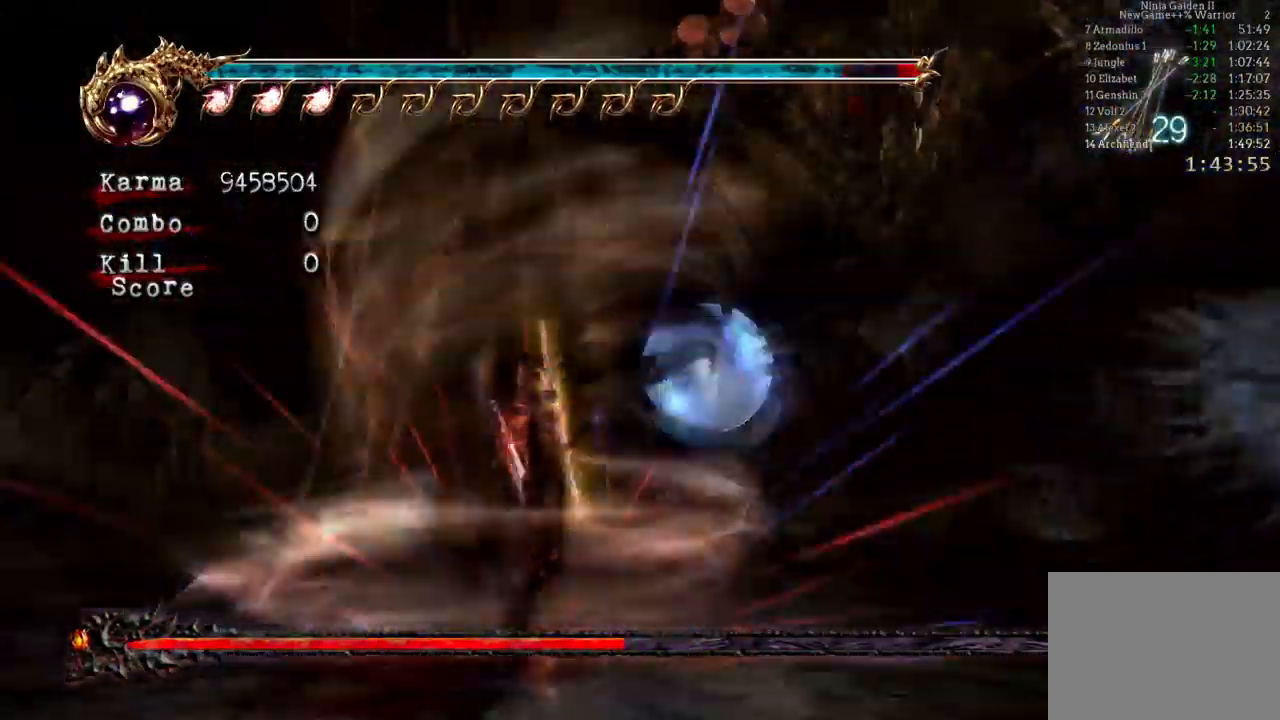
{"dt_ms": 500, "buttons": [], "left_stick": "center", "right_stick": "center", "events": [[117, "B", "up"]]}
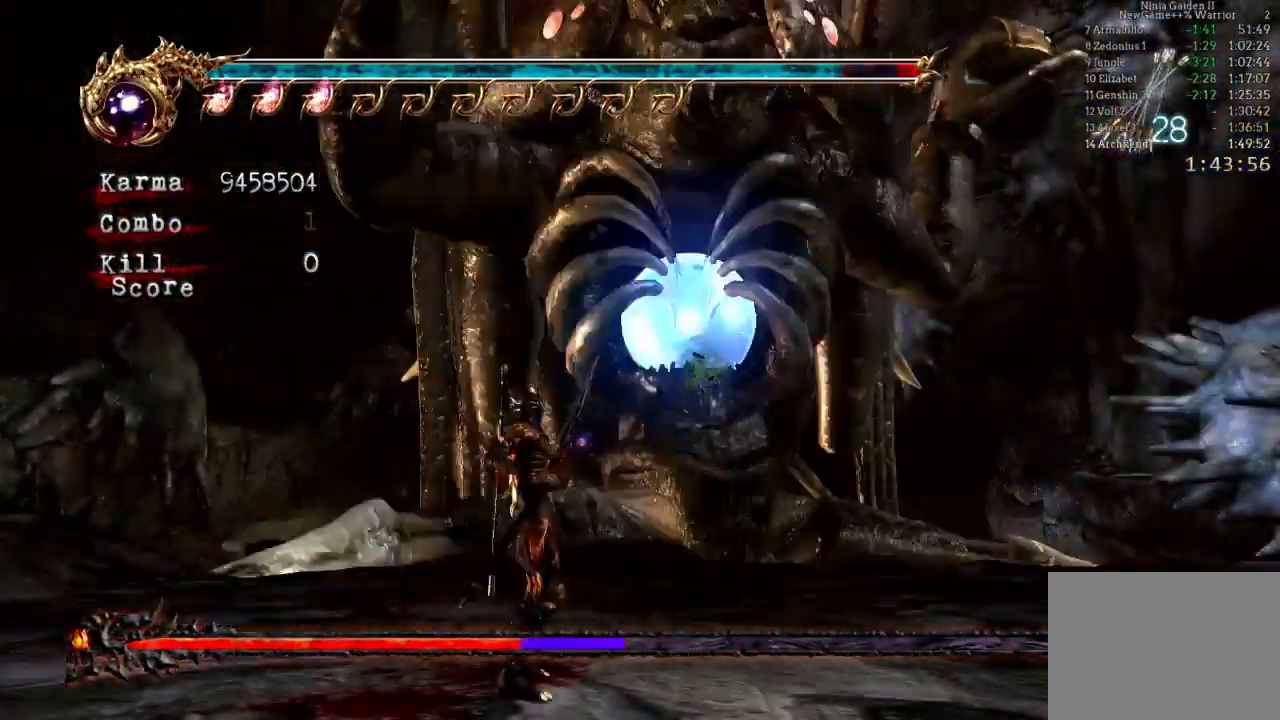
{"dt_ms": 500, "buttons": [], "left_stick": "center", "right_stick": "center"}
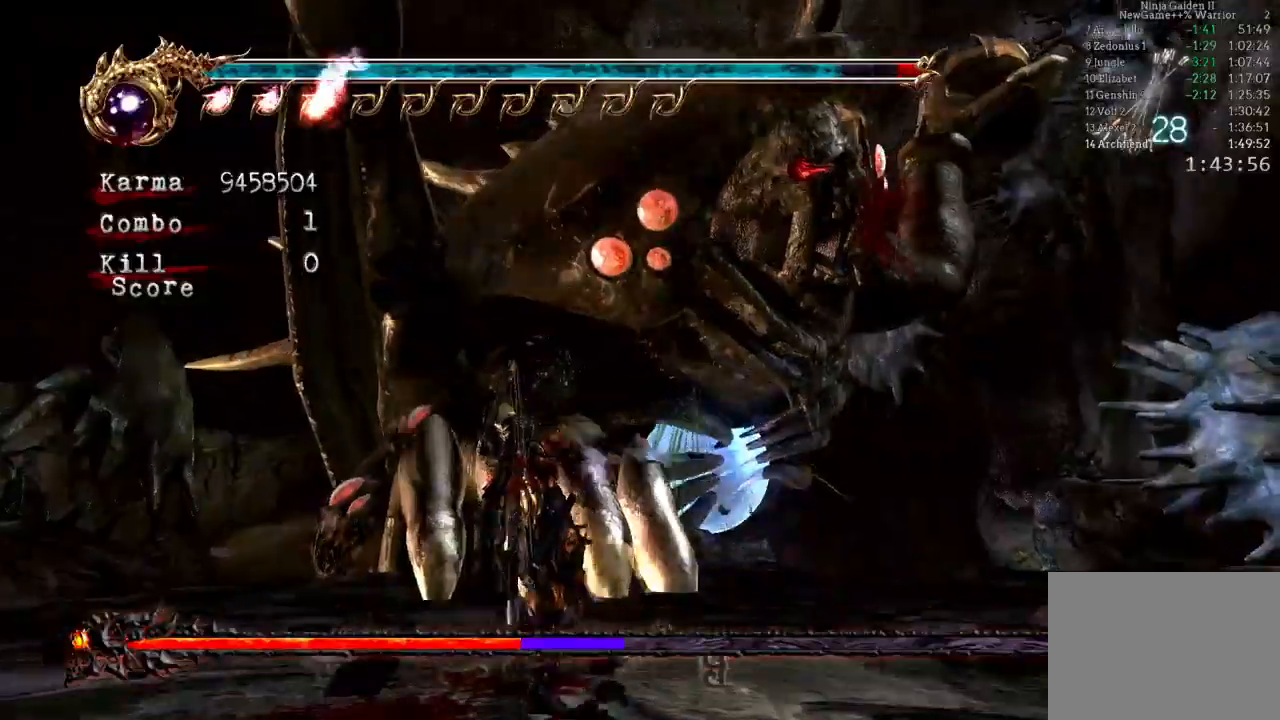
{"dt_ms": 500, "buttons": [], "left_stick": "center", "right_stick": "center", "events": []}
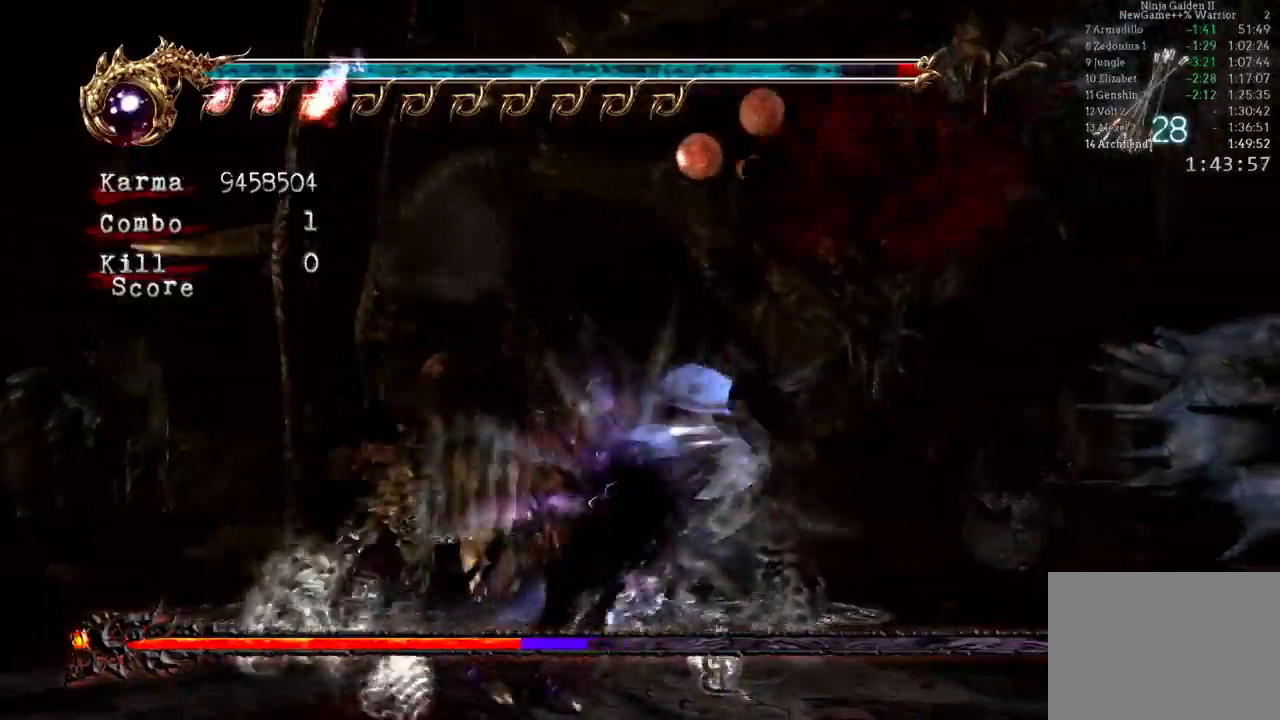
{"dt_ms": 500, "buttons": [], "left_stick": "center", "right_stick": "center", "events": []}
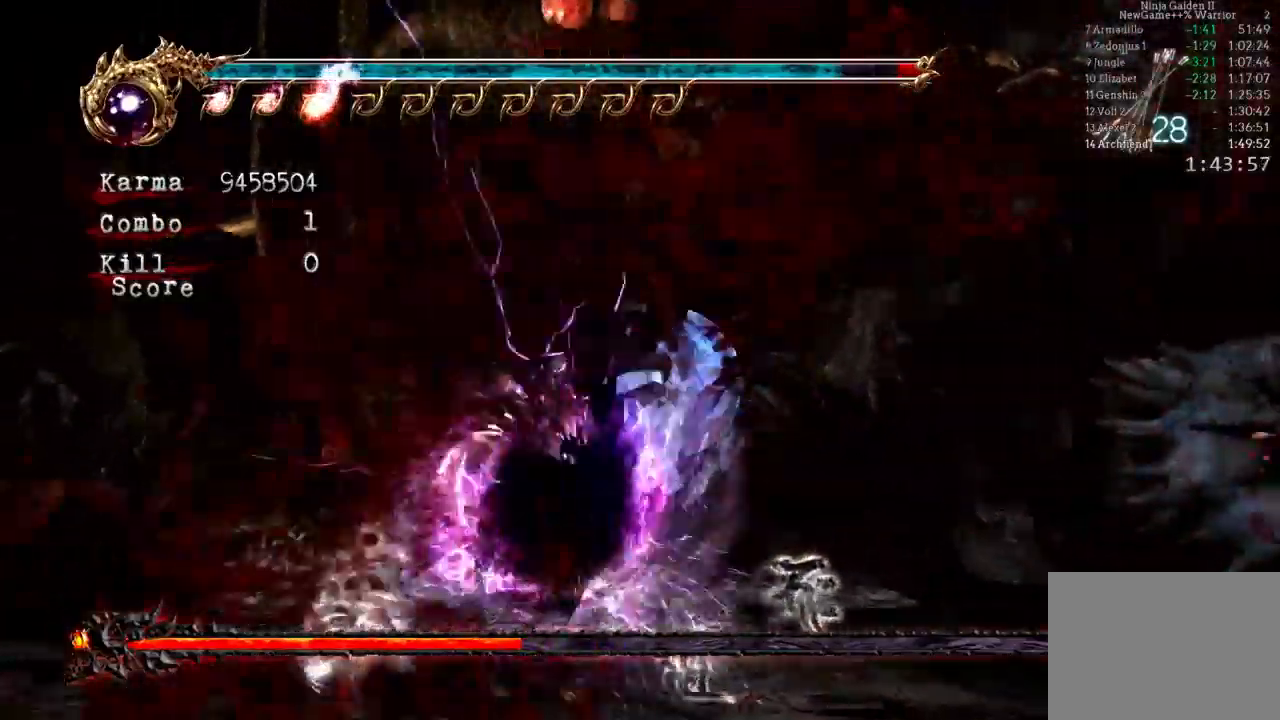
{"dt_ms": 500, "buttons": [], "left_stick": "center", "right_stick": "center", "events": []}
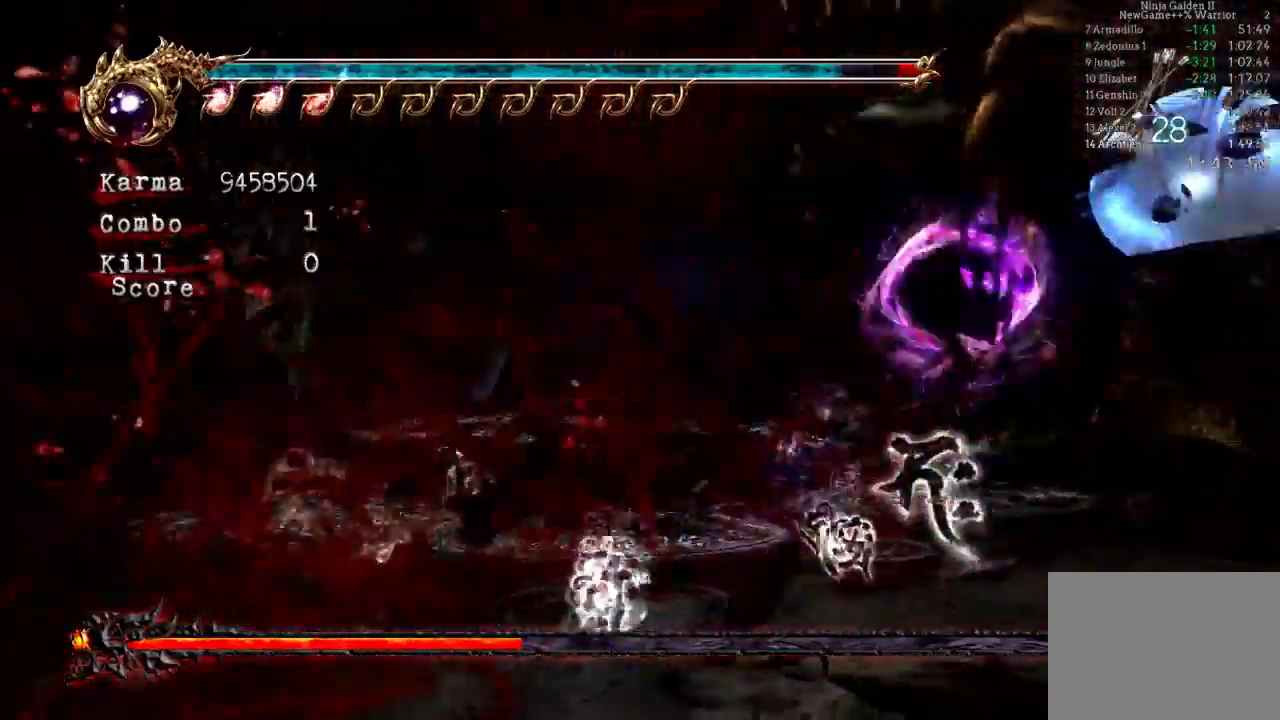
{"dt_ms": 500, "buttons": [], "left_stick": "right", "right_stick": "center", "events": [[350, "left_stick", "right"]]}
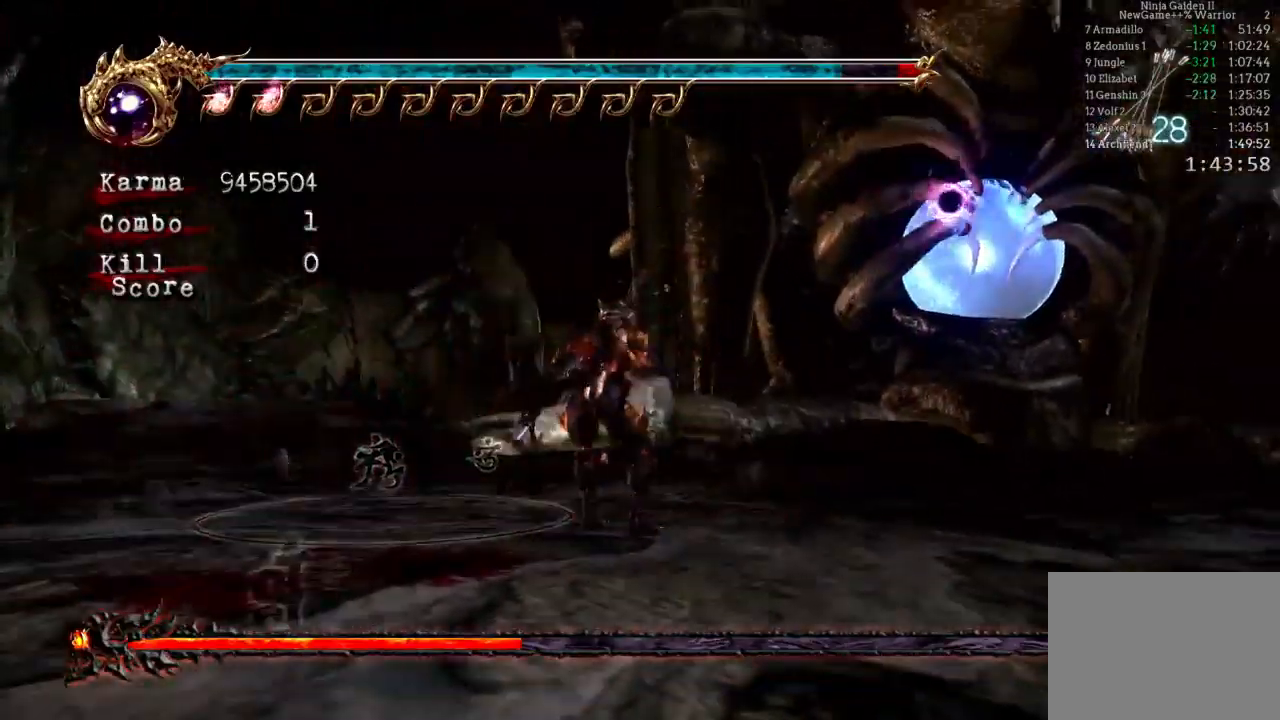
{"dt_ms": 500, "buttons": [], "left_stick": "right", "right_stick": "center", "events": [[83, "L2", "down"], [250, "A", "down"], [367, "L2", "up"], [433, "A", "up"]]}
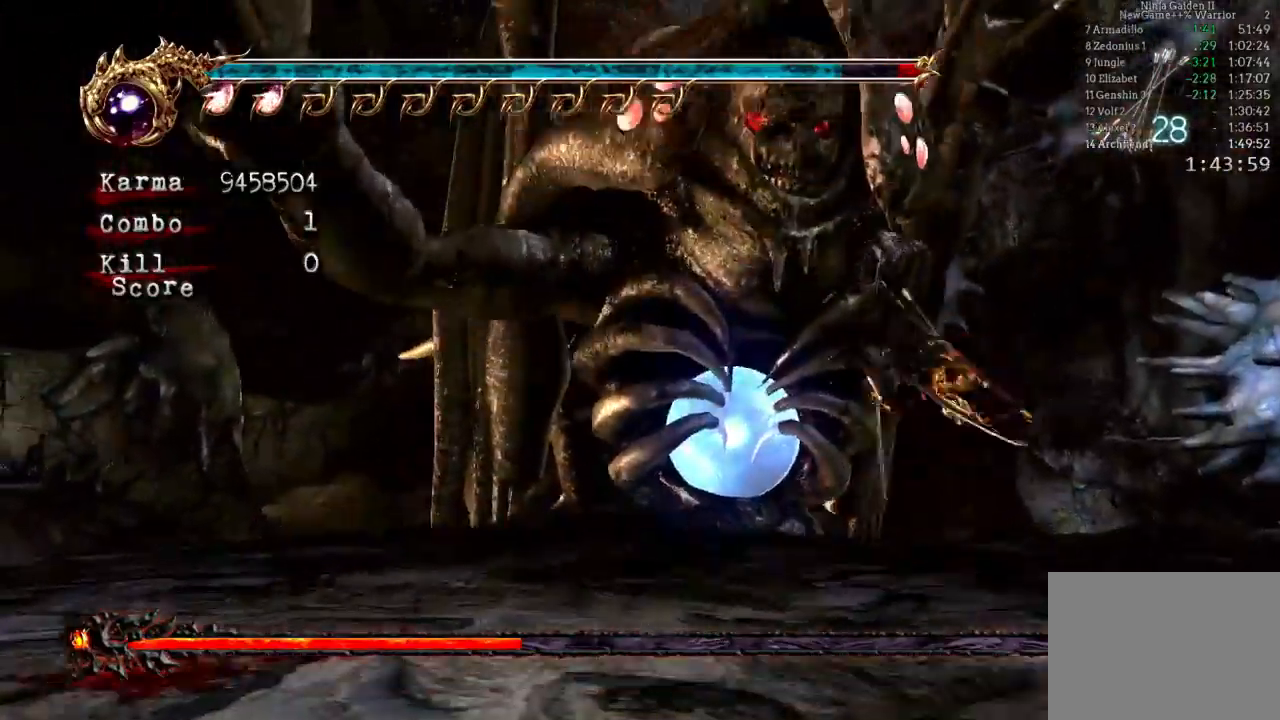
{"dt_ms": 500, "buttons": ["L2"], "left_stick": "right", "right_stick": "center", "events": [[467, "L2", "down"]]}
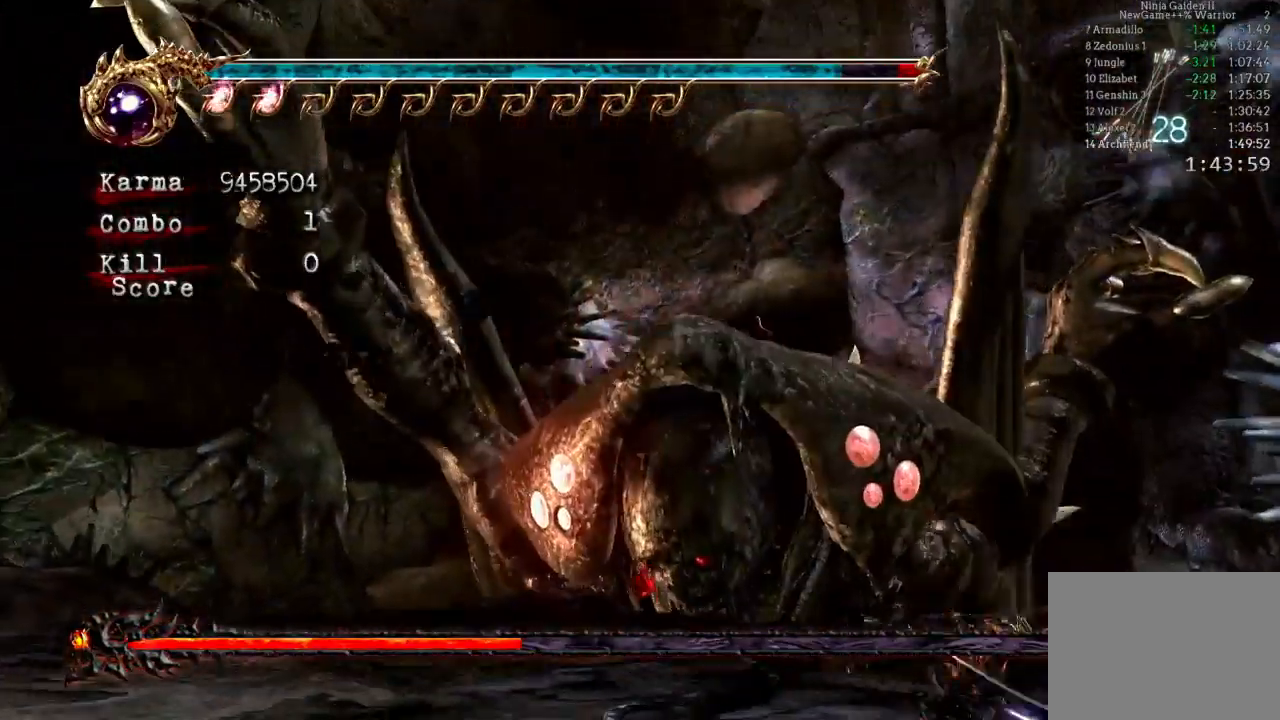
{"dt_ms": 500, "buttons": [], "left_stick": "right", "right_stick": "center", "events": [[100, "A", "down"], [300, "A", "up"], [350, "L2", "up"]]}
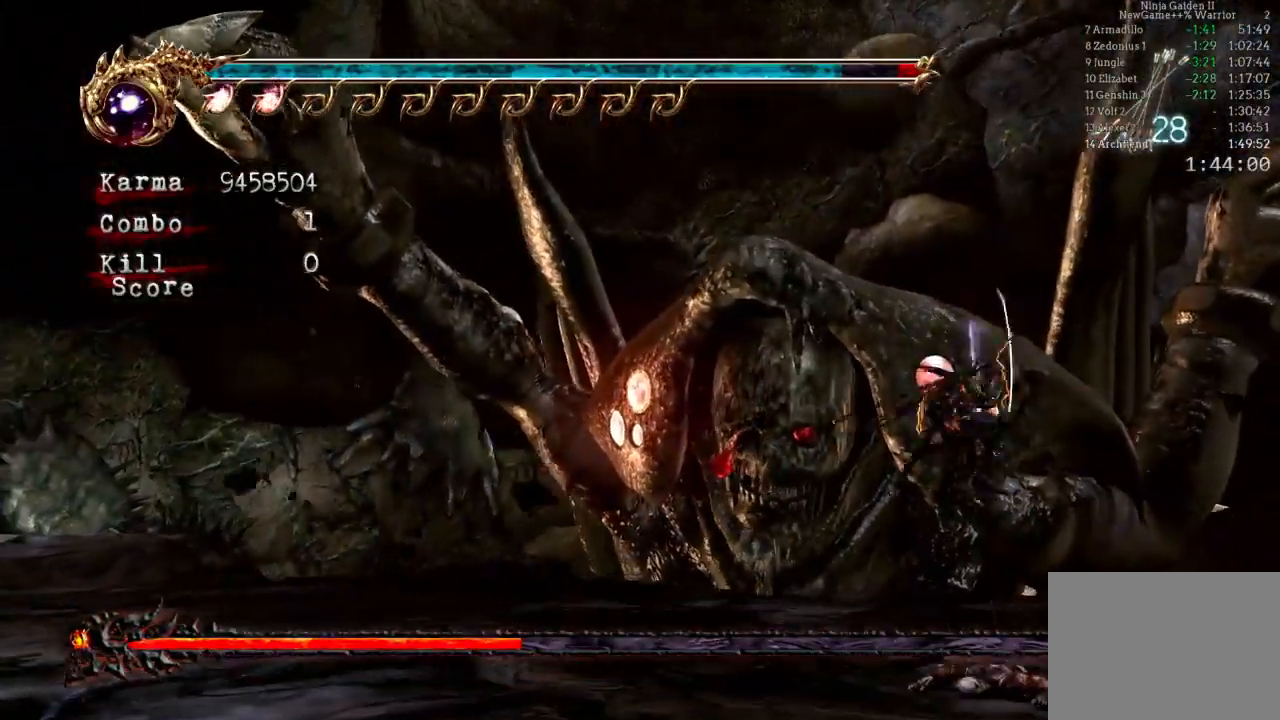
{"dt_ms": 500, "buttons": [], "left_stick": "right", "right_stick": "center", "events": []}
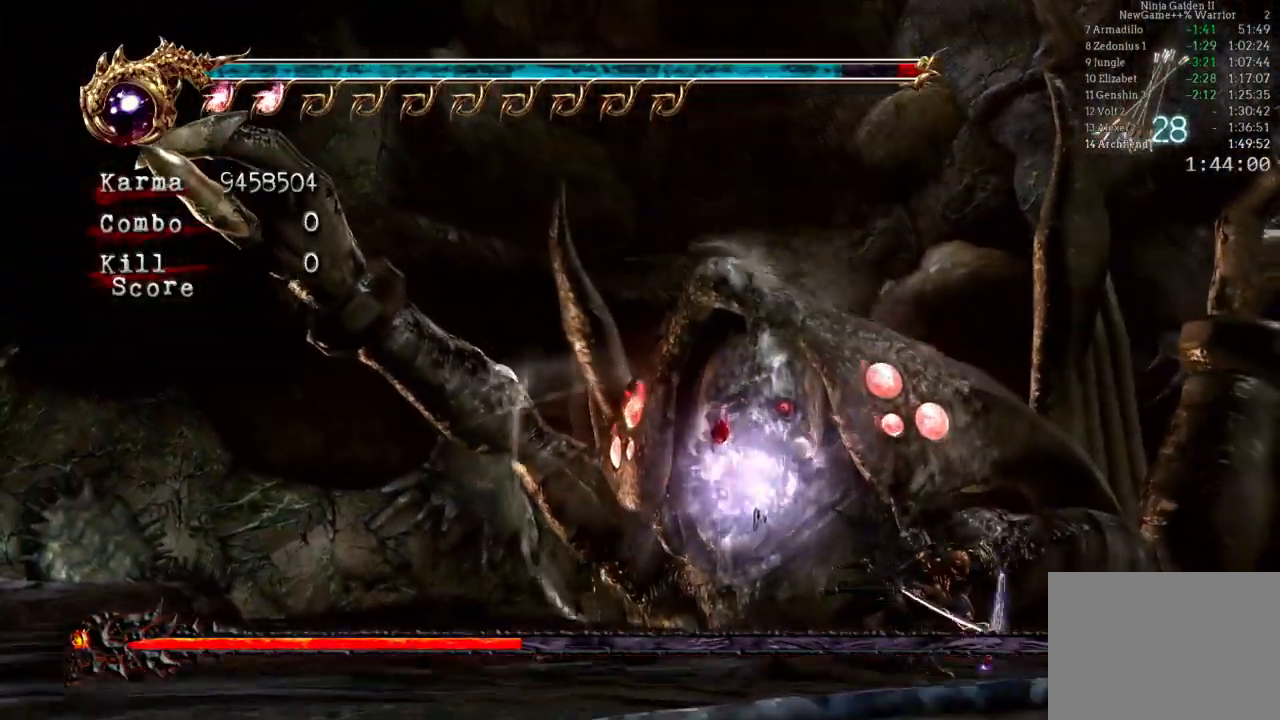
{"dt_ms": 500, "buttons": [], "left_stick": "right", "right_stick": "center"}
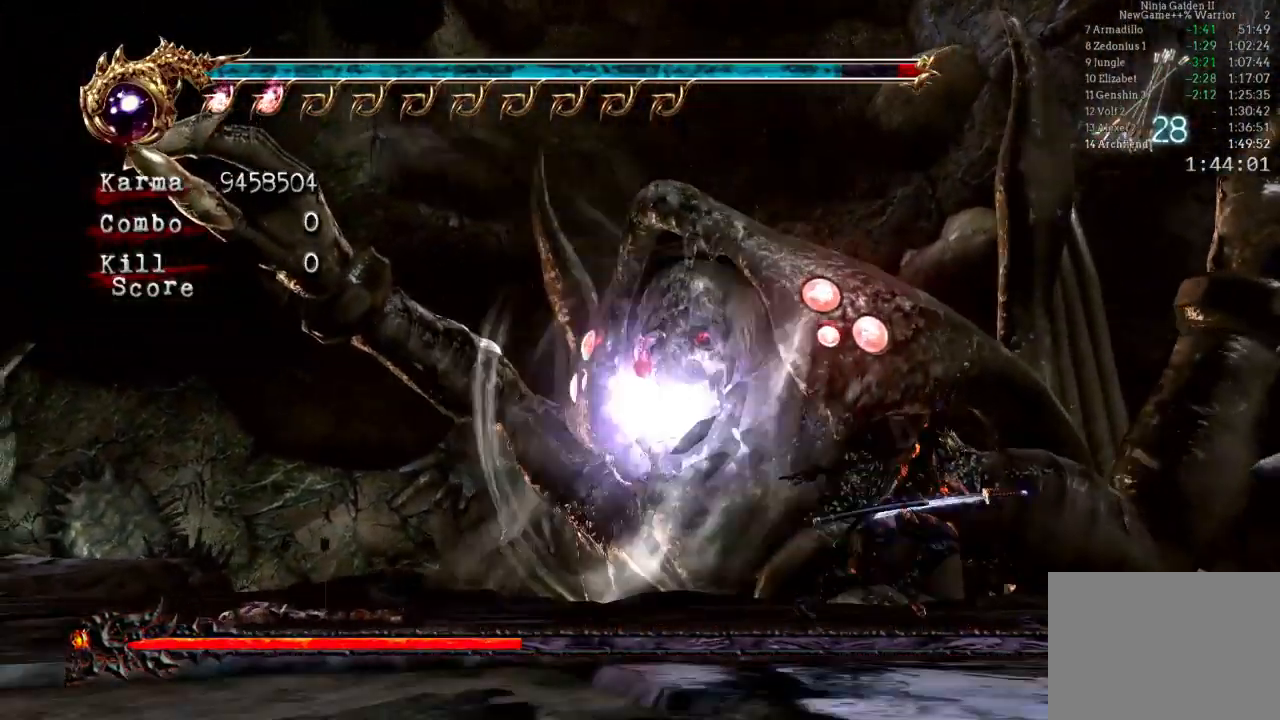
{"dt_ms": 500, "buttons": [], "left_stick": "right", "right_stick": "center", "events": [[17, "L2", "down"], [350, "L2", "up"]]}
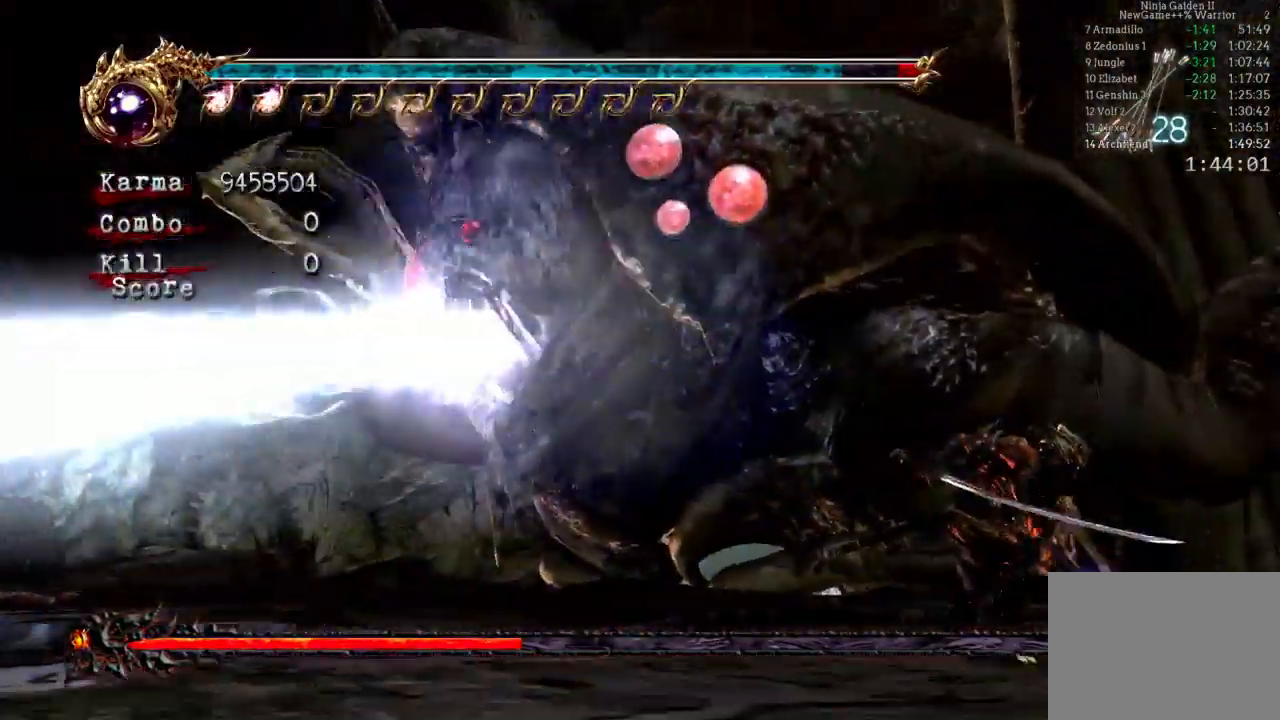
{"dt_ms": 500, "buttons": ["B"], "left_stick": "center", "right_stick": "center", "events": [[17, "left_stick", "center"], [50, "B", "down"]]}
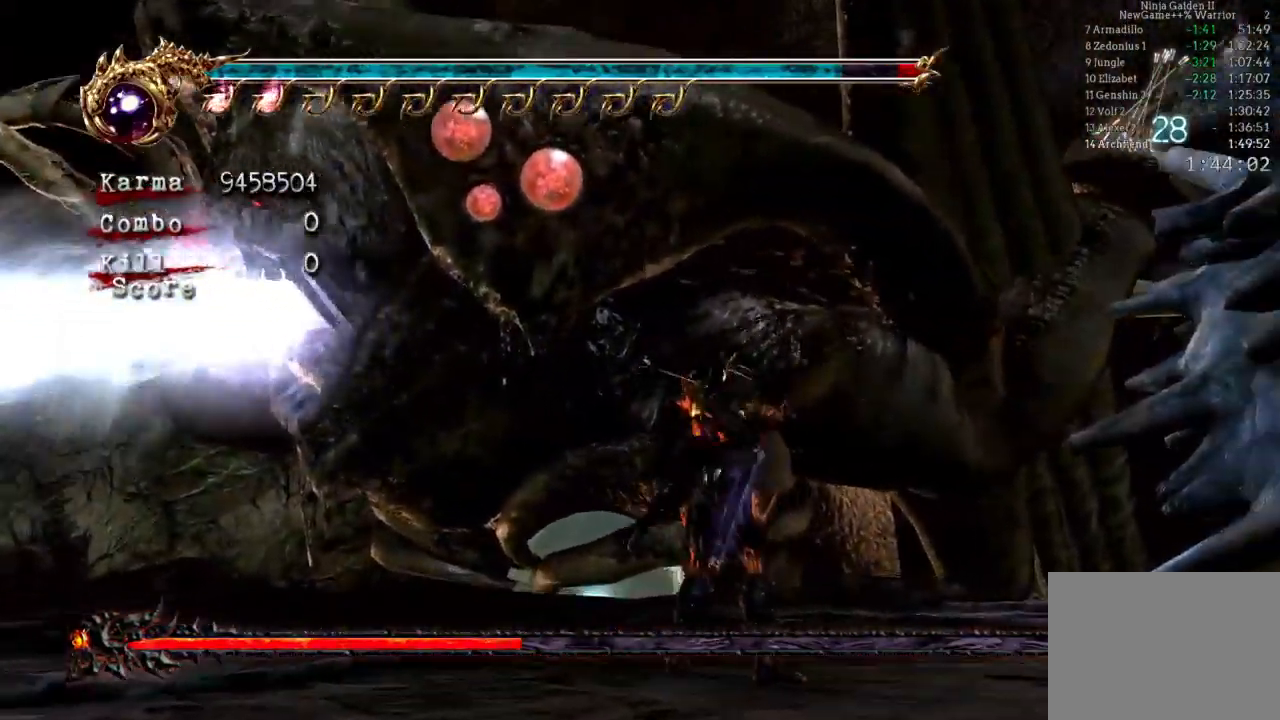
{"dt_ms": 500, "buttons": ["B"], "left_stick": "center", "right_stick": "center", "events": []}
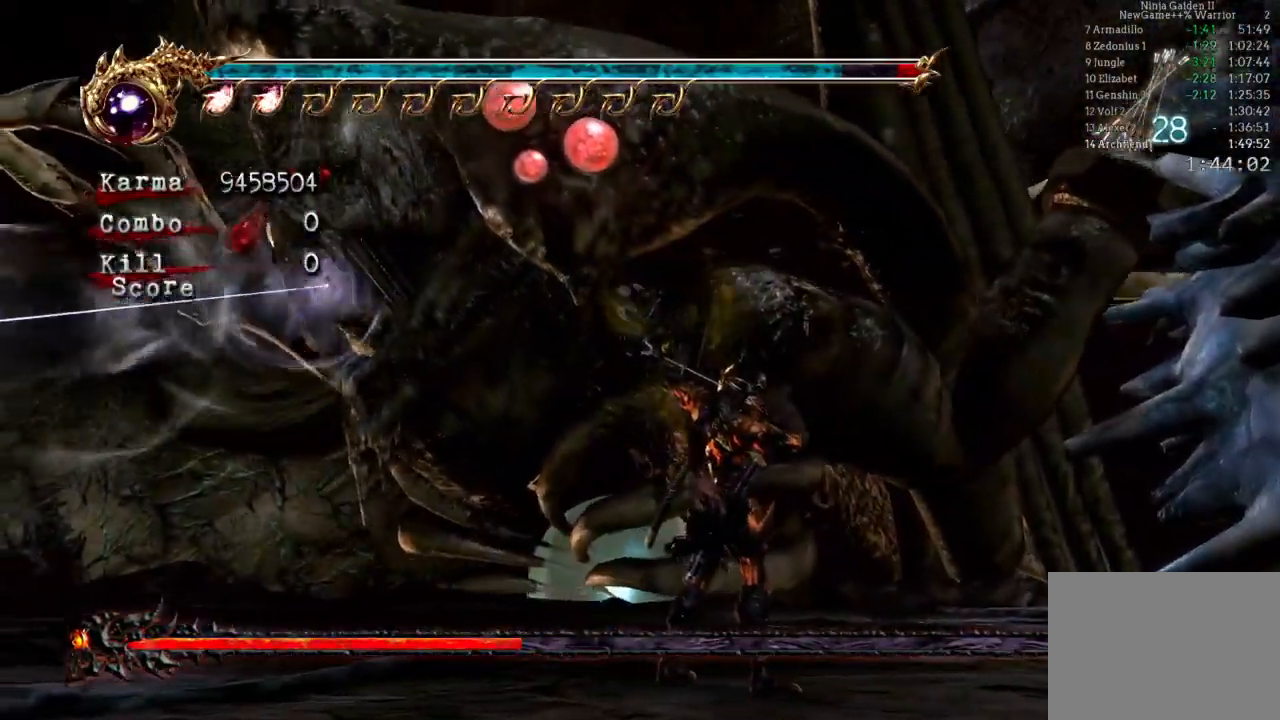
{"dt_ms": 500, "buttons": ["B"], "left_stick": "center", "right_stick": "center", "events": []}
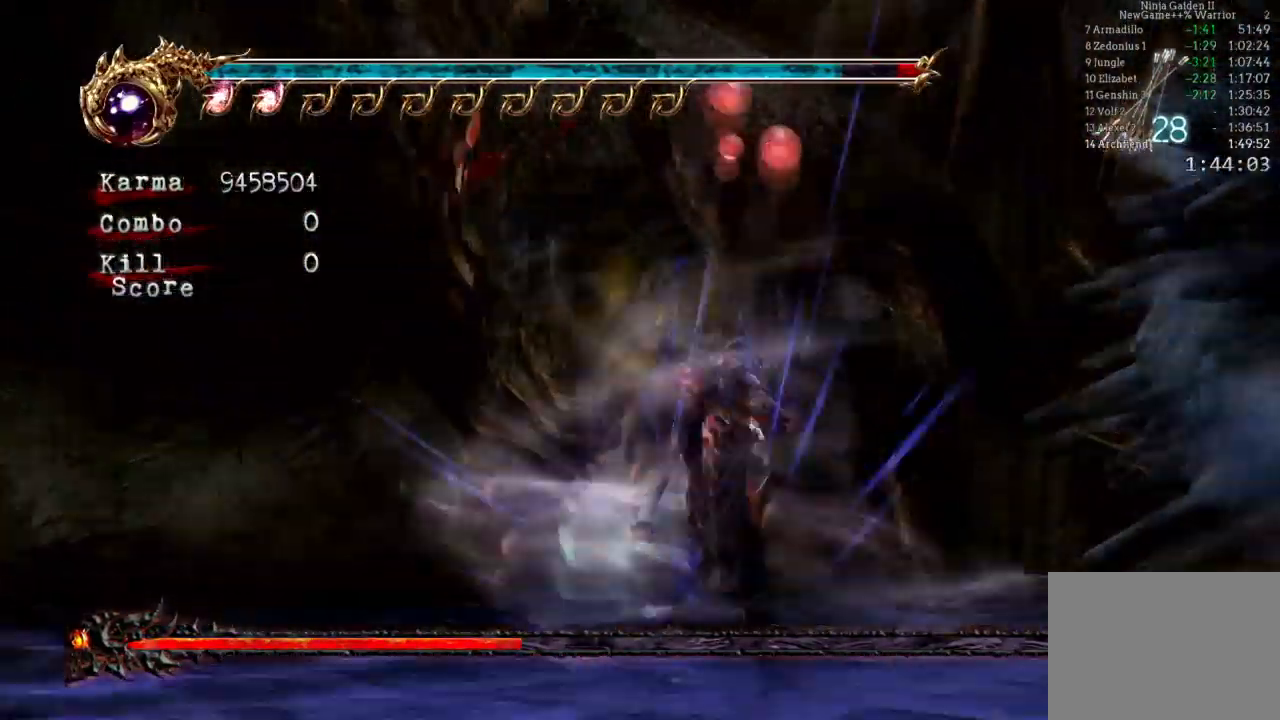
{"dt_ms": 1000, "buttons": ["B"], "left_stick": "center", "right_stick": "center", "events": []}
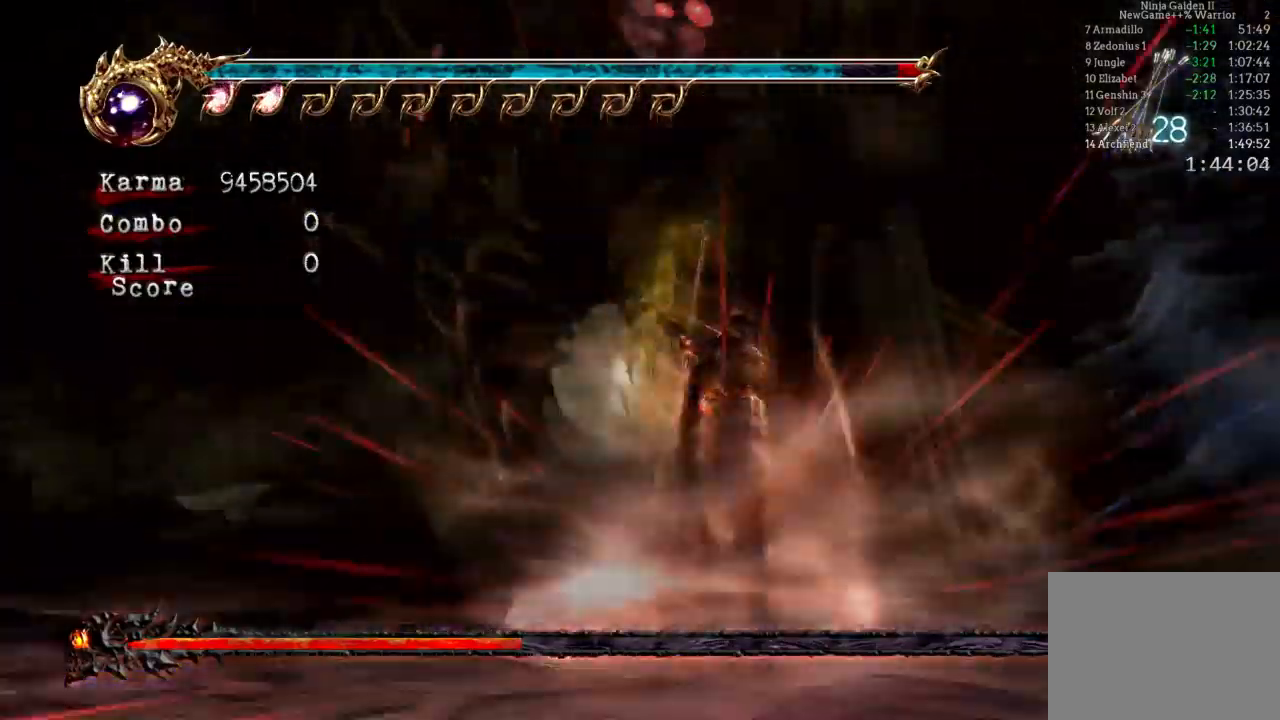
{"dt_ms": 500, "buttons": [], "left_stick": "center", "right_stick": "center", "events": [[183, "B", "up"]]}